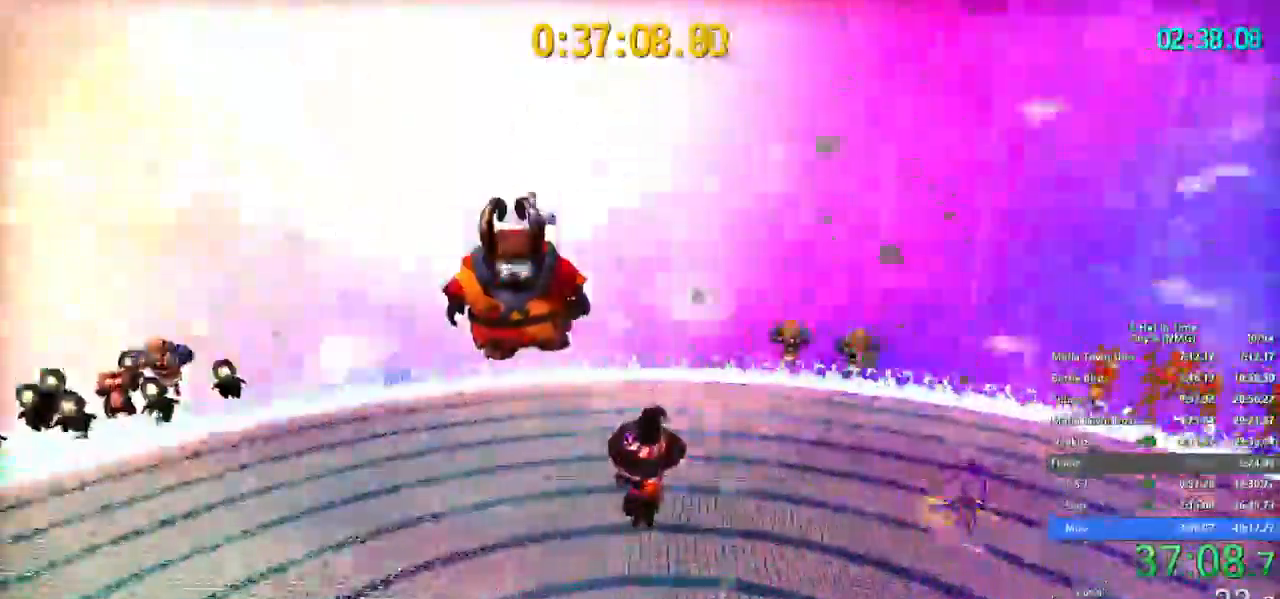
Gameplay with a controller (Nintendo layout); each line is a JSON object with the inputs held at the frame after it. "button_events" lists button changes between this image and that frame as [ms after this image, input, new state], when the widget could be followed in between (sticks are given only as held states). Not read: L2 L3 R2 R3.
{"buttons": ["B", "L1"], "left_stick": "up-right", "right_stick": "up", "button_events": [[467, "B", "down"]]}
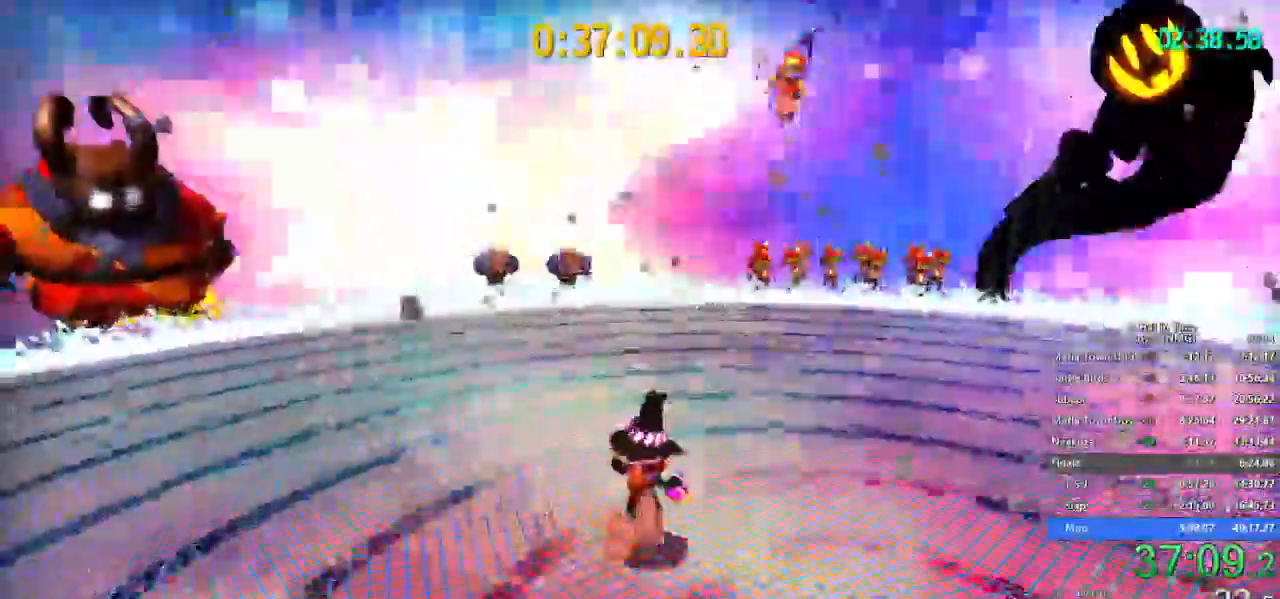
{"buttons": ["B", "L1"], "left_stick": "up-right", "right_stick": "center", "button_events": [[251, "B", "up"], [334, "B", "down"]]}
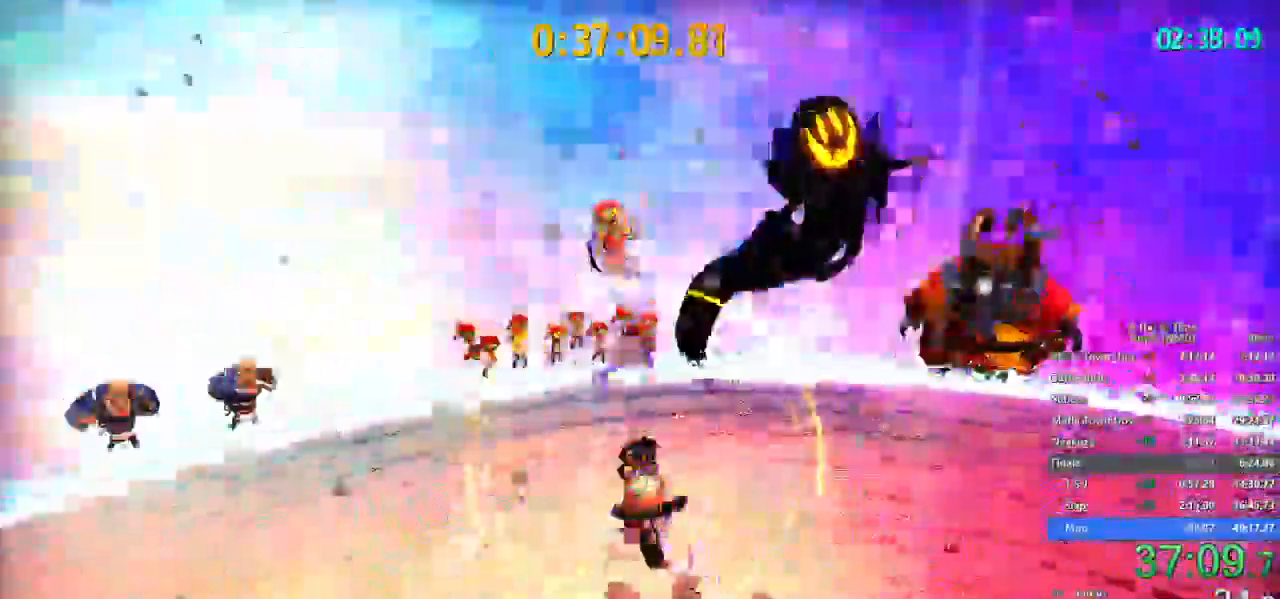
{"buttons": ["A", "L1"], "left_stick": "down-right", "right_stick": "center"}
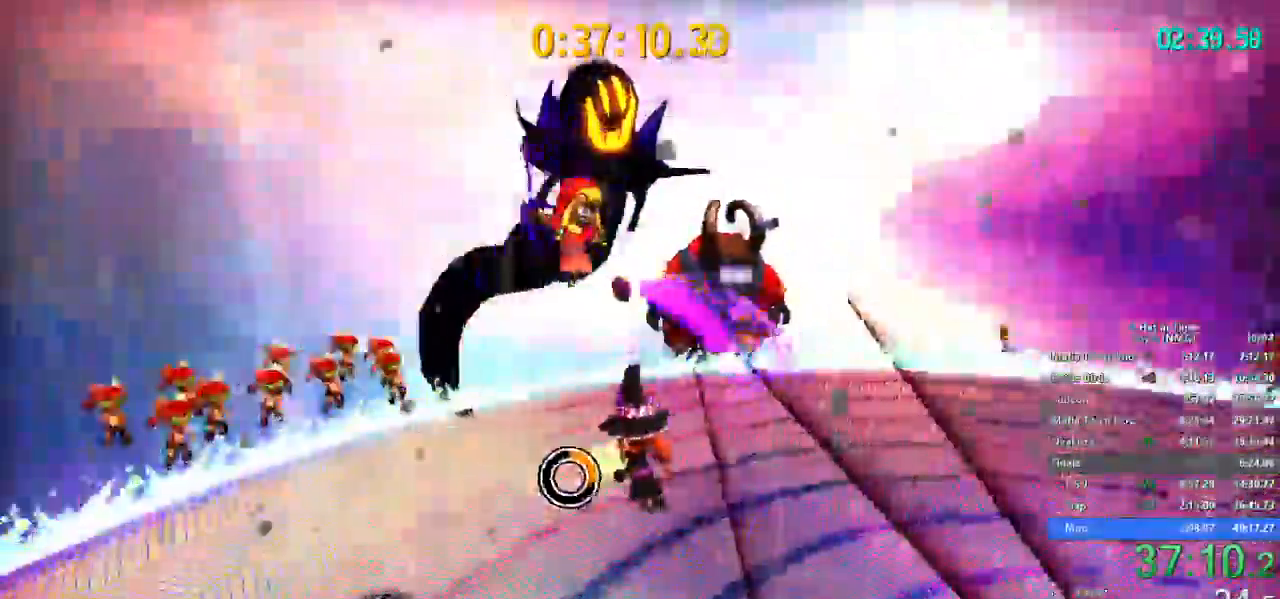
{"buttons": ["L1"], "left_stick": "down-right", "right_stick": "center", "button_events": [[67, "A", "up"]]}